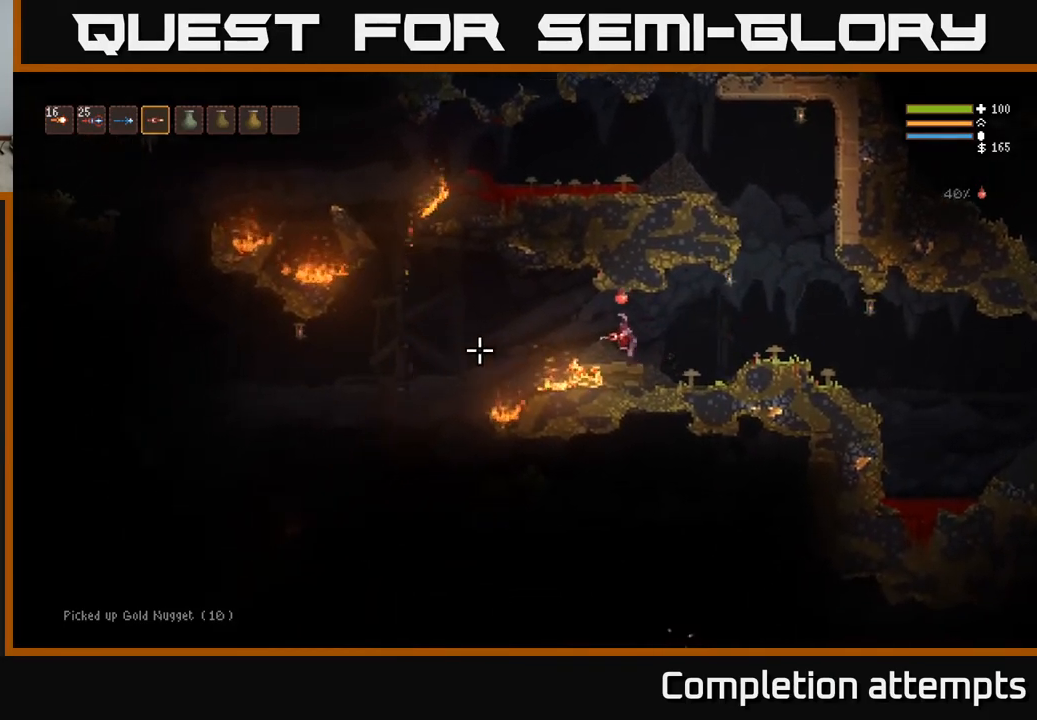
Gameplay with a controller (Xbox layout); each line is a JSON object with the inputs held at the frame after it. "events" lists button and stick changes between this image and that frame as [ms after this image, input, new state], when the widget could be followed in between.
{"buttons": [], "left_stick": "left", "right_stick": "left", "events": [[83, "L2", "down"], [200, "L2", "up"]]}
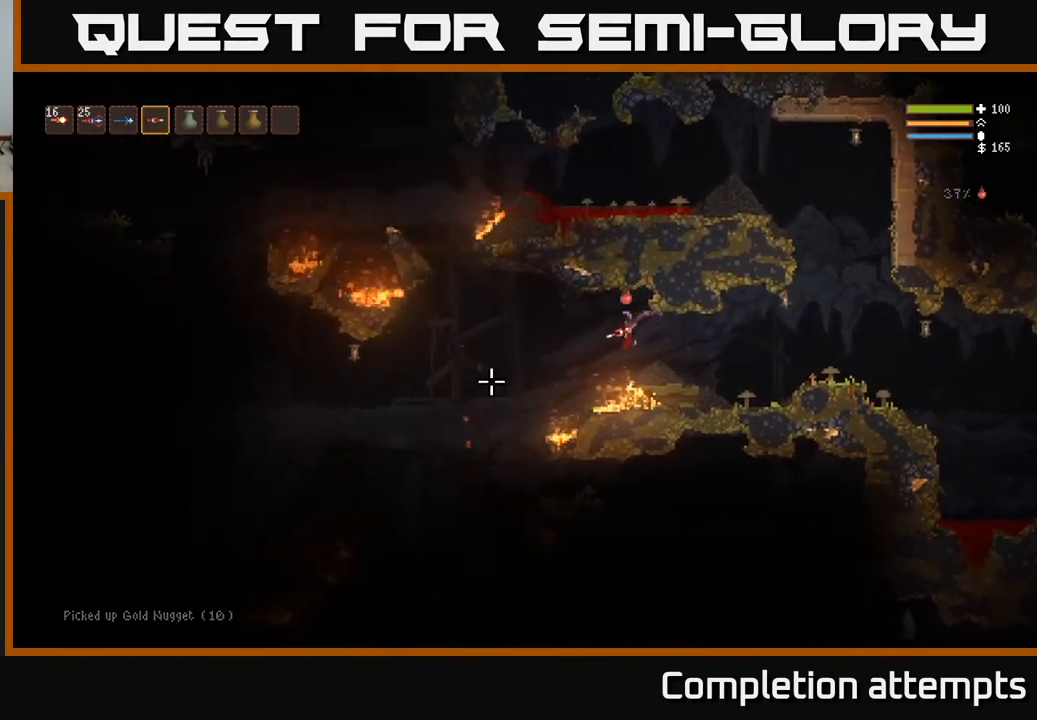
{"buttons": [], "left_stick": "left", "right_stick": "down-left", "events": [[33, "L2", "down"], [50, "right_stick", "down-left"], [117, "L2", "up"]]}
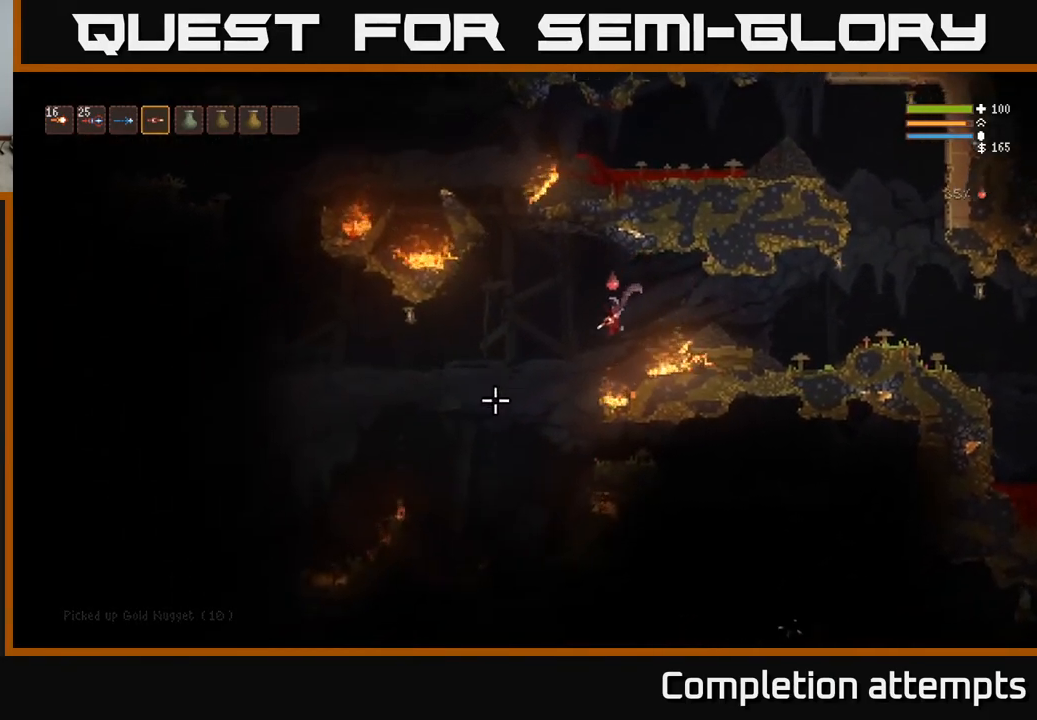
{"buttons": ["L2"], "left_stick": "right", "right_stick": "down-left", "events": [[367, "L2", "down"], [383, "left_stick", "center"], [450, "left_stick", "right"]]}
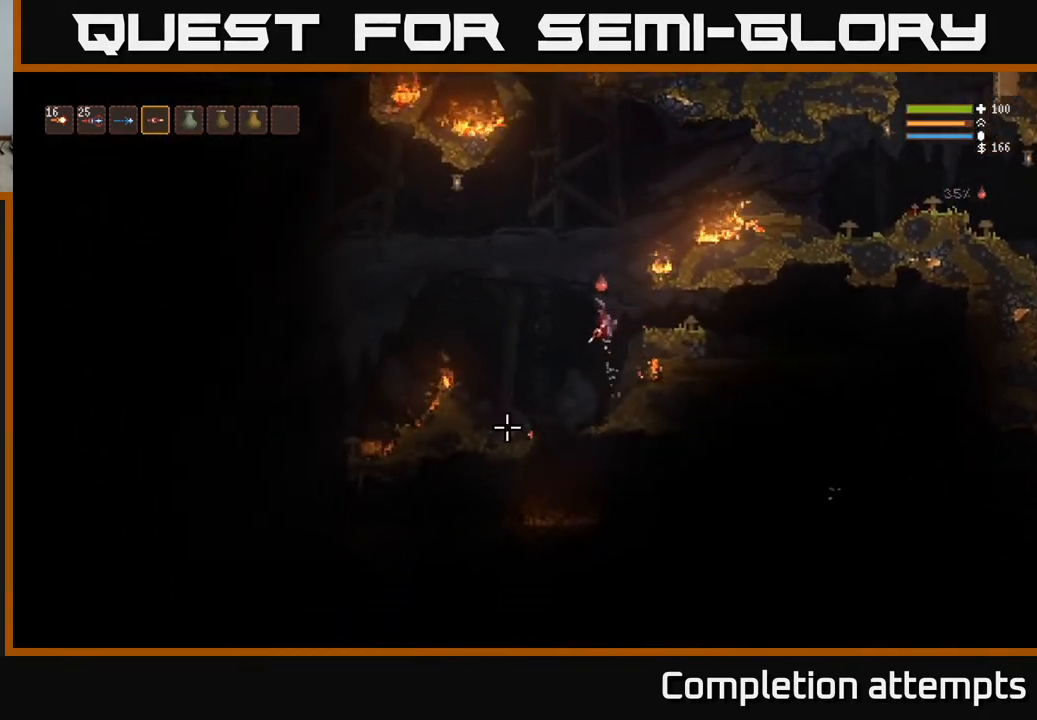
{"buttons": [], "left_stick": "right", "right_stick": "down-left", "events": [[50, "L2", "up"], [333, "L2", "down"], [417, "L2", "up"]]}
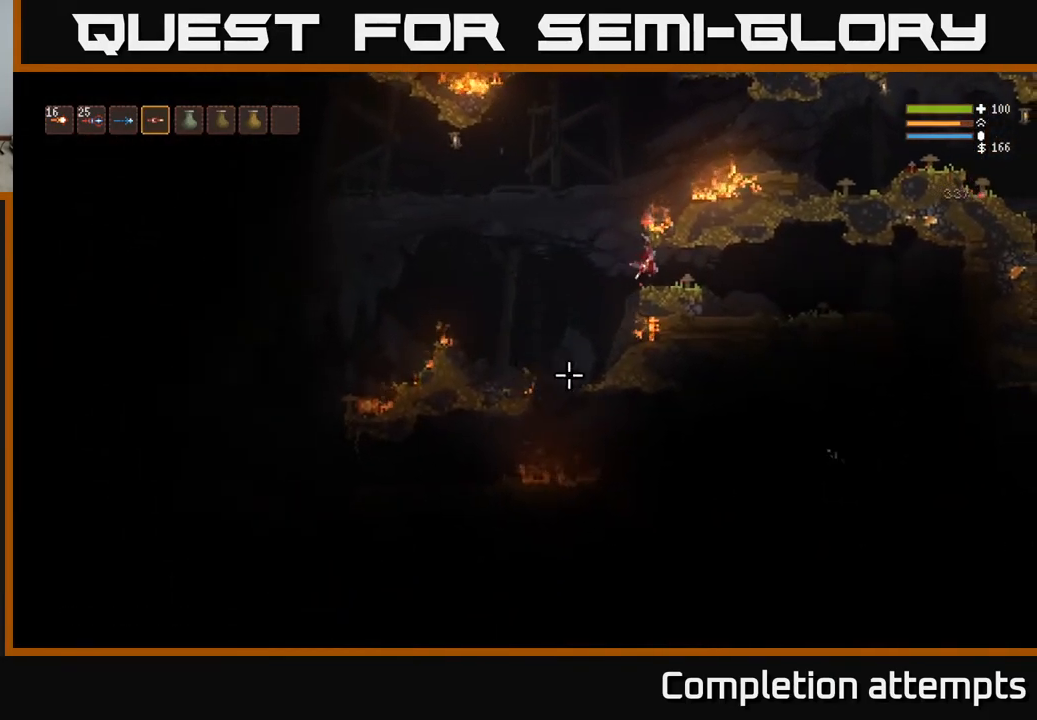
{"buttons": [], "left_stick": "right", "right_stick": "right", "events": [[33, "right_stick", "down"], [300, "right_stick", "right"]]}
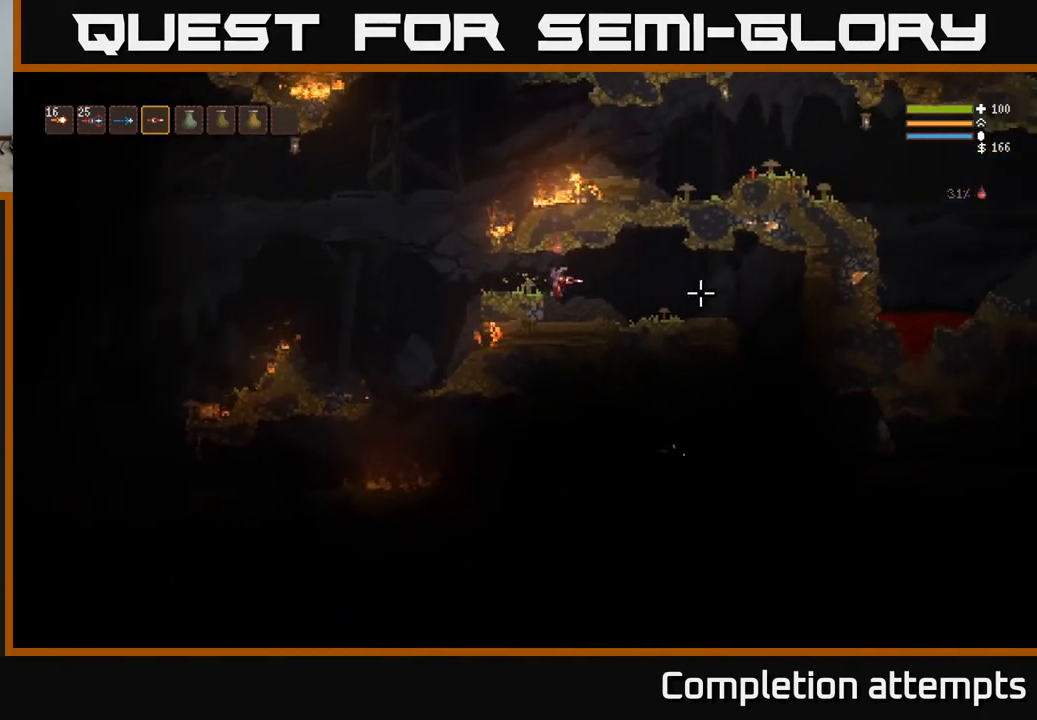
{"buttons": [], "left_stick": "right", "right_stick": "right", "events": [[417, "L2", "down"], [500, "L2", "up"]]}
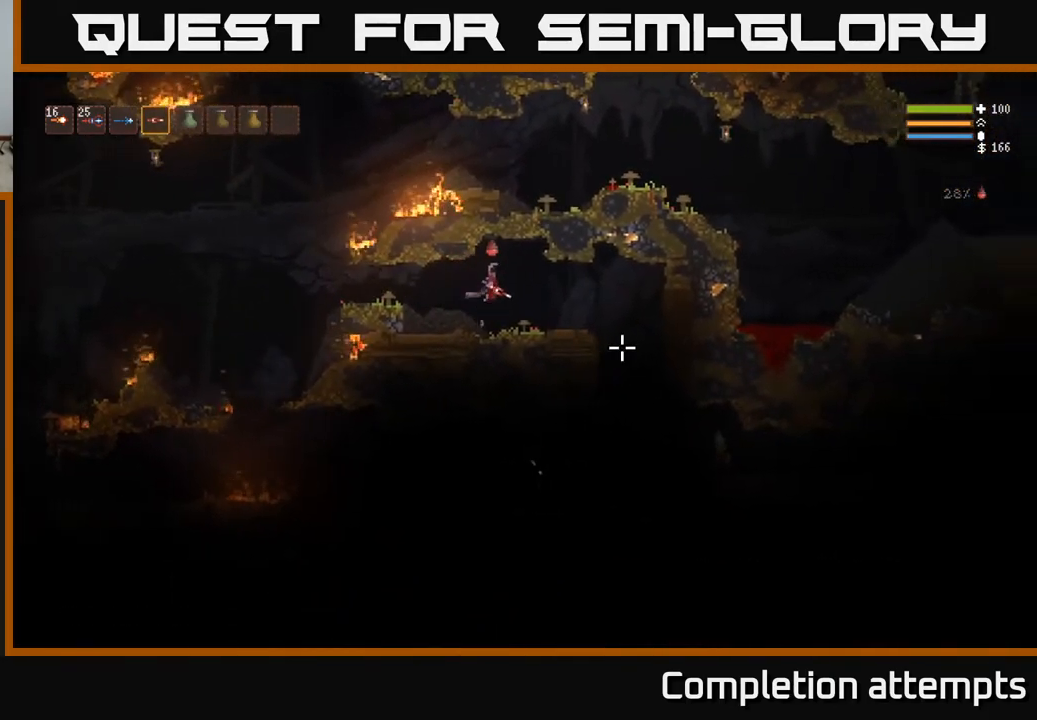
{"buttons": [], "left_stick": "right", "right_stick": "down-right", "events": [[17, "right_stick", "down-right"]]}
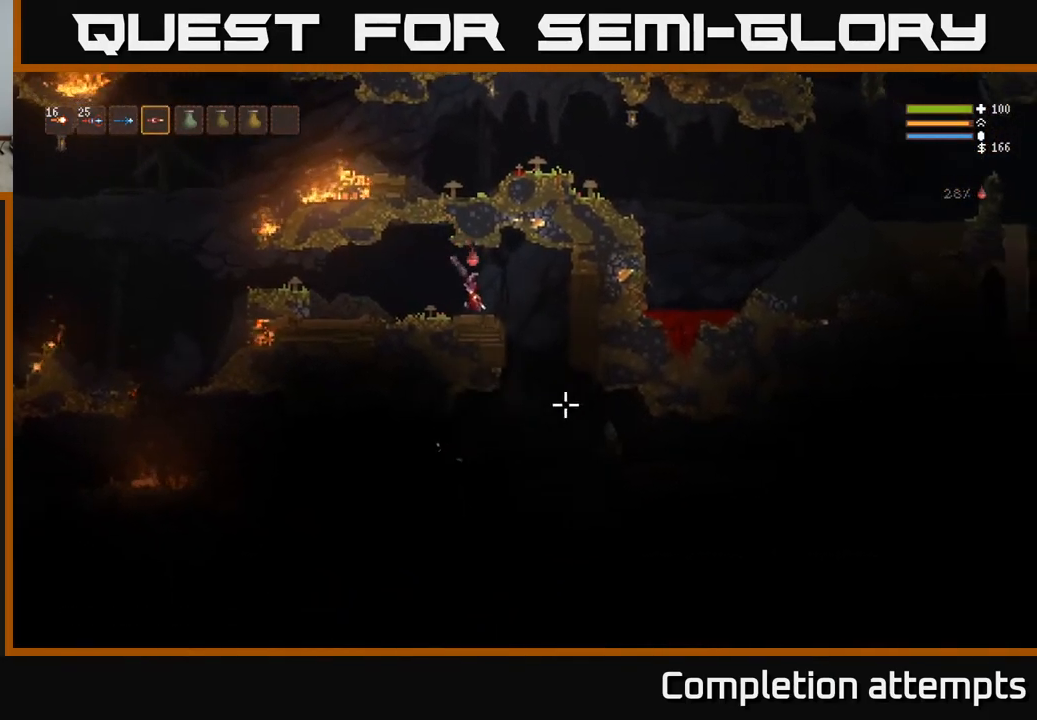
{"buttons": [], "left_stick": "center", "right_stick": "down", "events": [[100, "L2", "down"], [167, "L2", "up"], [167, "R2", "down"], [250, "R2", "up"], [250, "right_stick", "down"], [400, "left_stick", "center"]]}
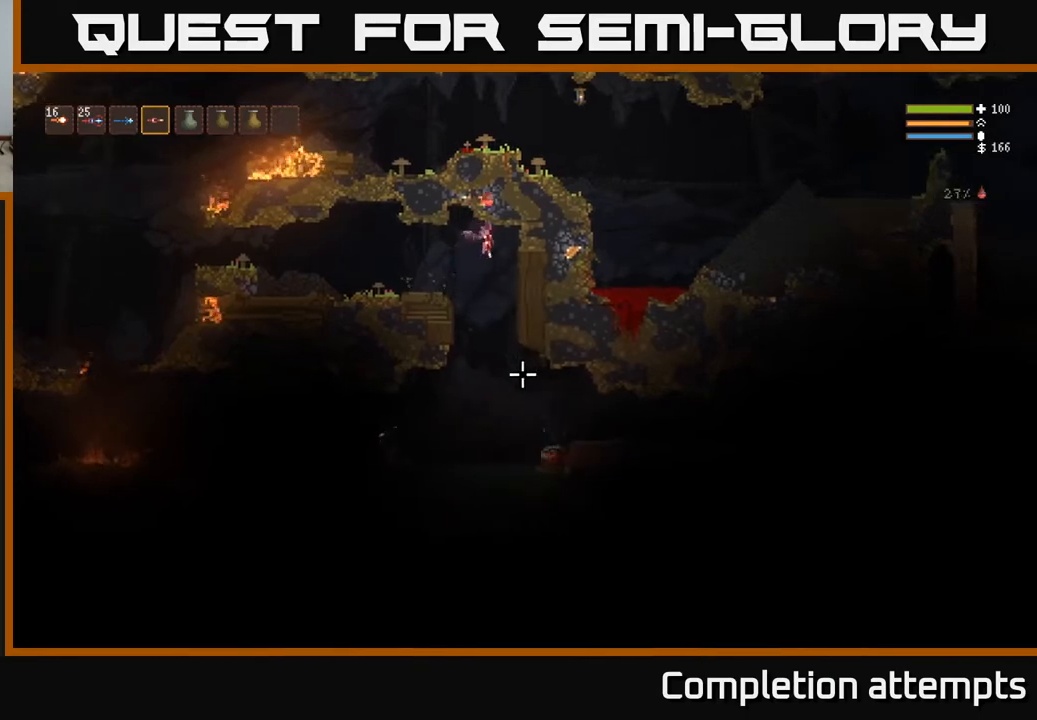
{"buttons": [], "left_stick": "right", "right_stick": "down-right", "events": [[367, "right_stick", "down-right"], [450, "left_stick", "right"]]}
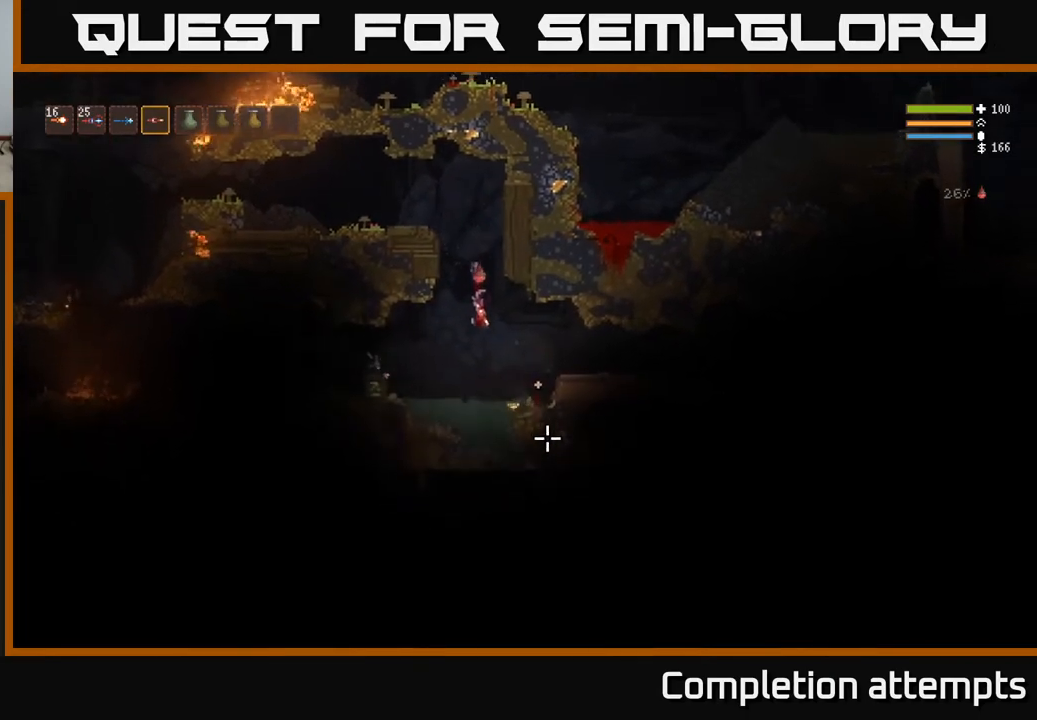
{"buttons": [], "left_stick": "left", "right_stick": "up-right", "events": [[167, "right_stick", "right"], [250, "left_stick", "left"], [417, "right_stick", "up-right"]]}
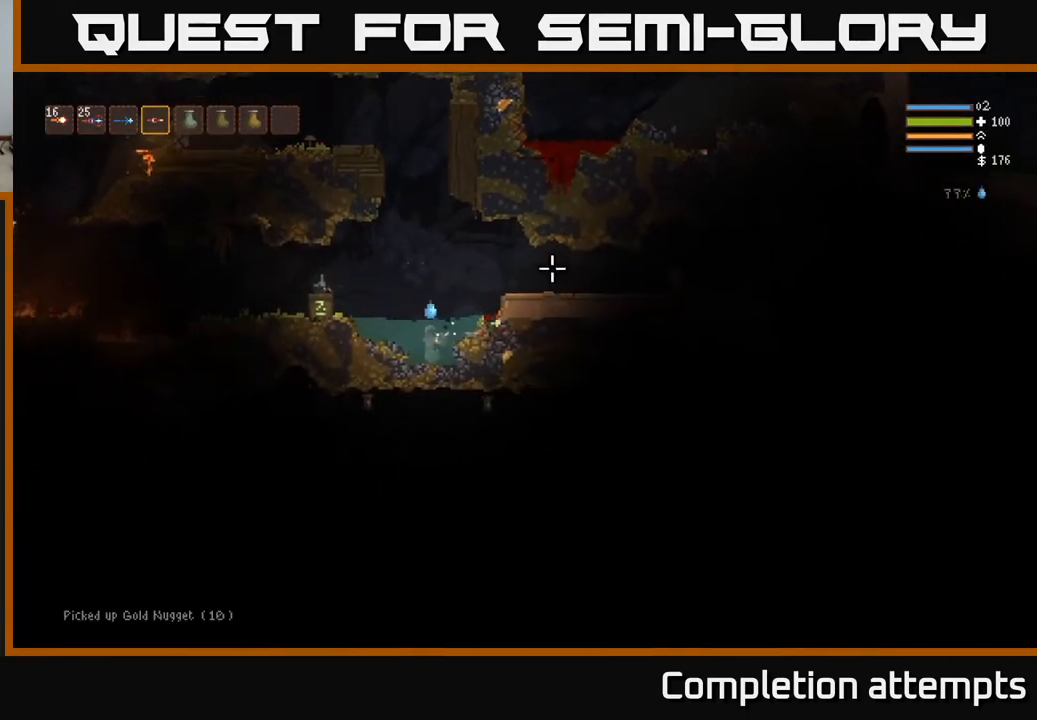
{"buttons": ["L2"], "left_stick": "left", "right_stick": "right", "events": [[233, "right_stick", "right"], [350, "L2", "down"]]}
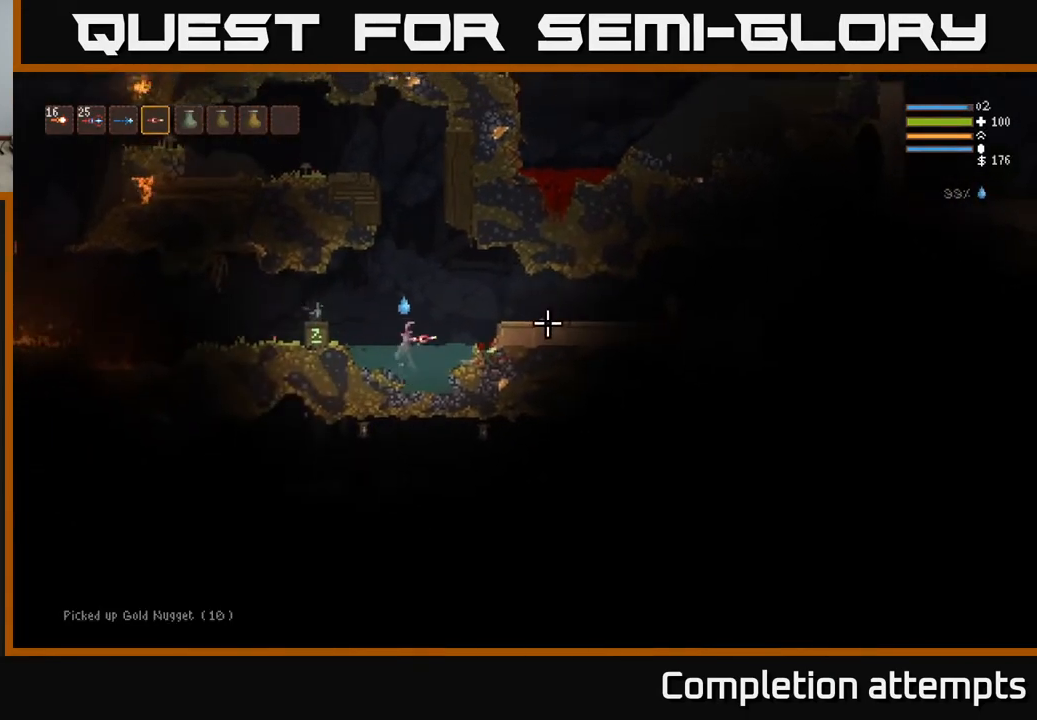
{"buttons": [], "left_stick": "left", "right_stick": "center", "events": [[50, "right_stick", "center"], [167, "L2", "up"]]}
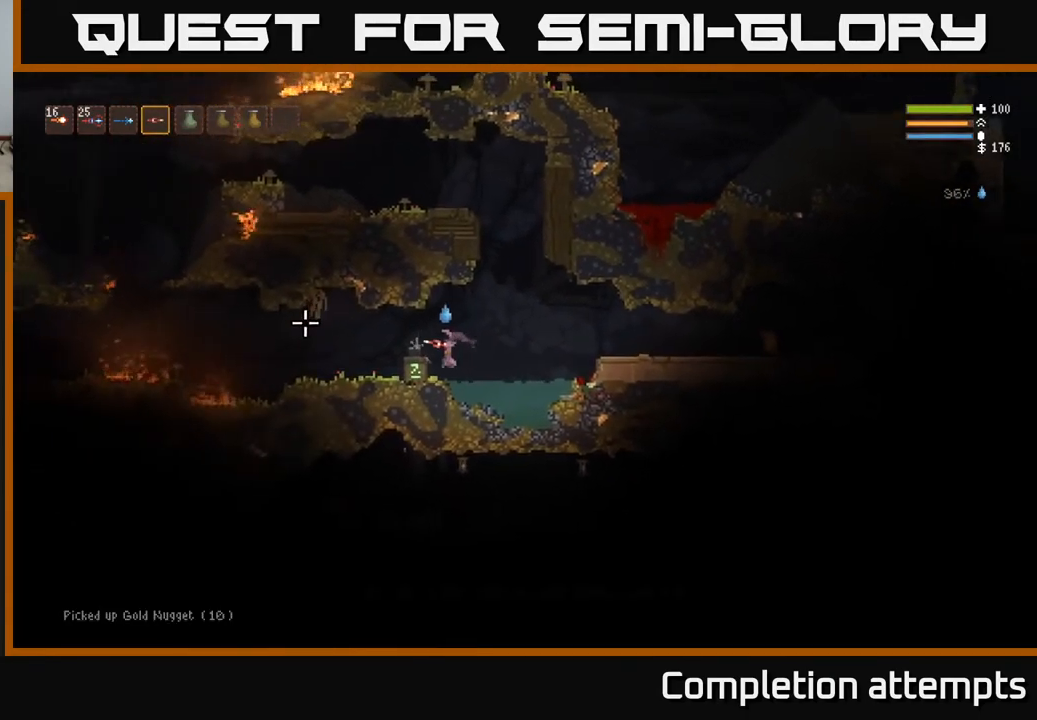
{"buttons": [], "left_stick": "right", "right_stick": "right", "events": [[33, "A", "down"], [100, "A", "up"], [150, "left_stick", "right"], [400, "right_stick", "right"]]}
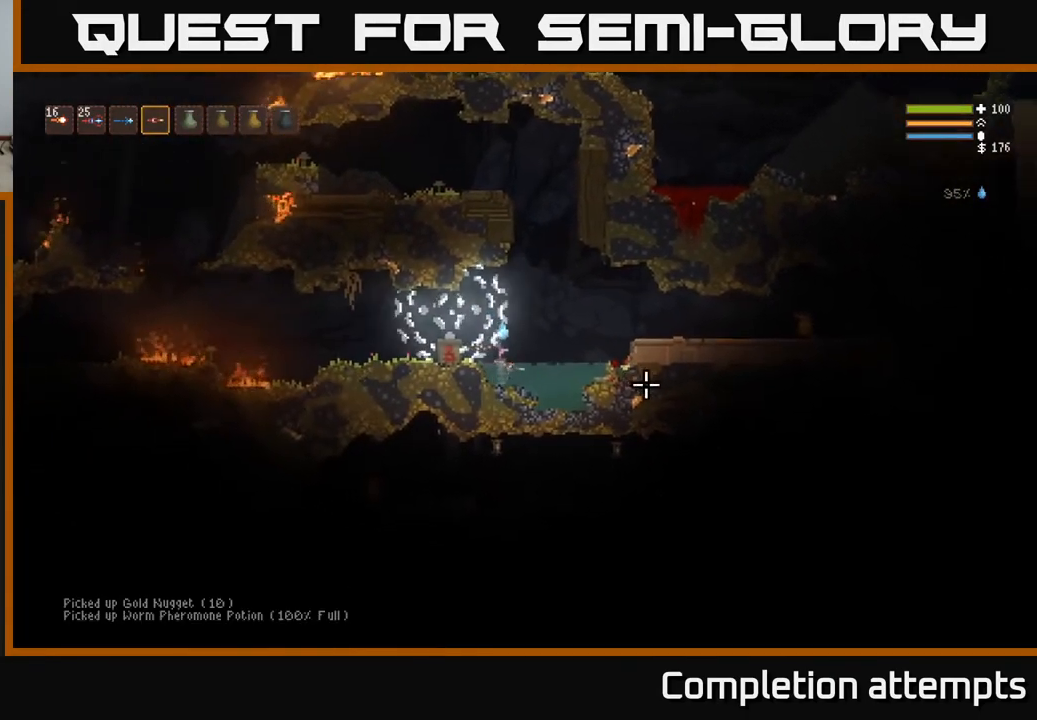
{"buttons": ["L2"], "left_stick": "right", "right_stick": "right", "events": [[250, "L2", "down"]]}
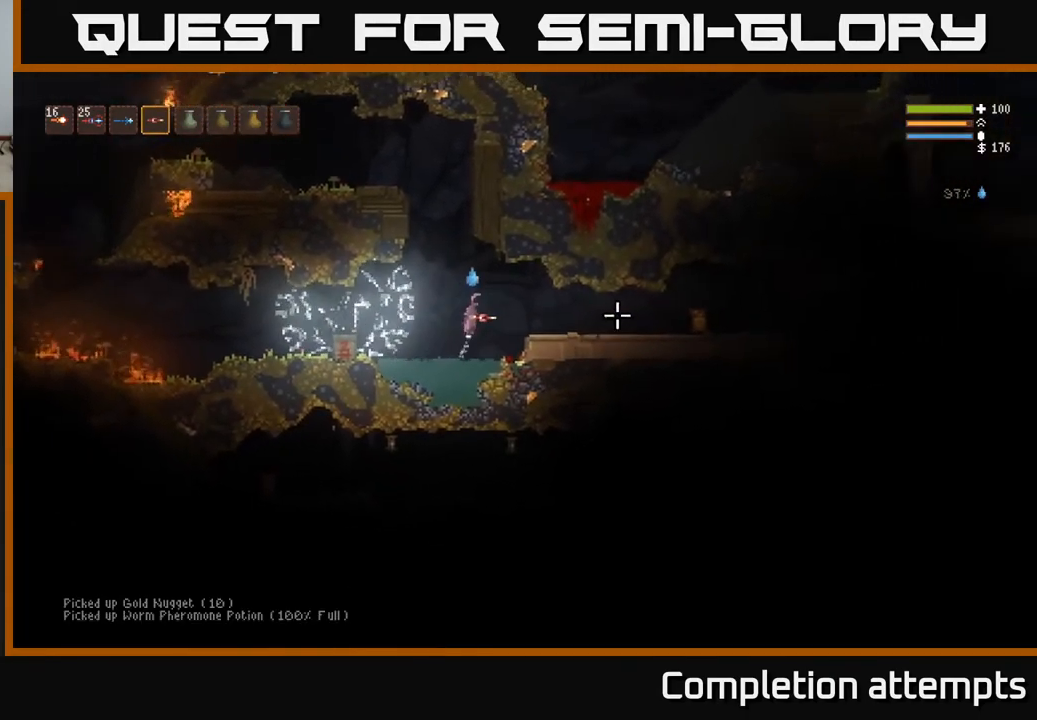
{"buttons": [], "left_stick": "left", "right_stick": "right", "events": [[33, "L2", "up"], [83, "R2", "down"], [150, "R2", "up"], [217, "left_stick", "left"]]}
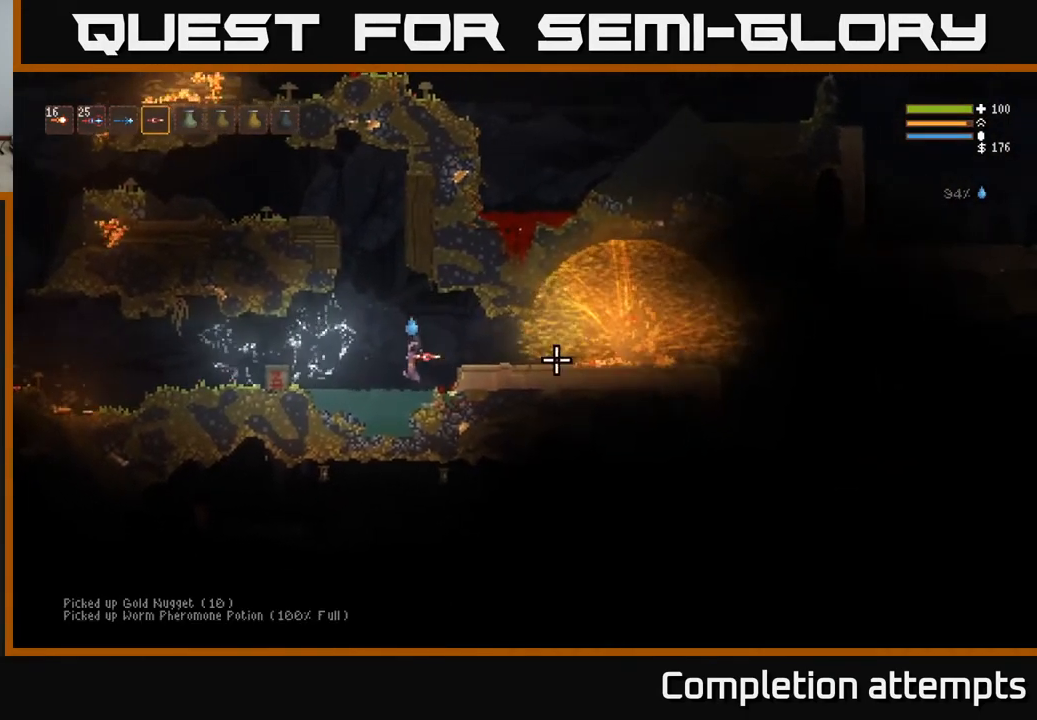
{"buttons": [], "left_stick": "center", "right_stick": "right", "events": [[417, "left_stick", "center"]]}
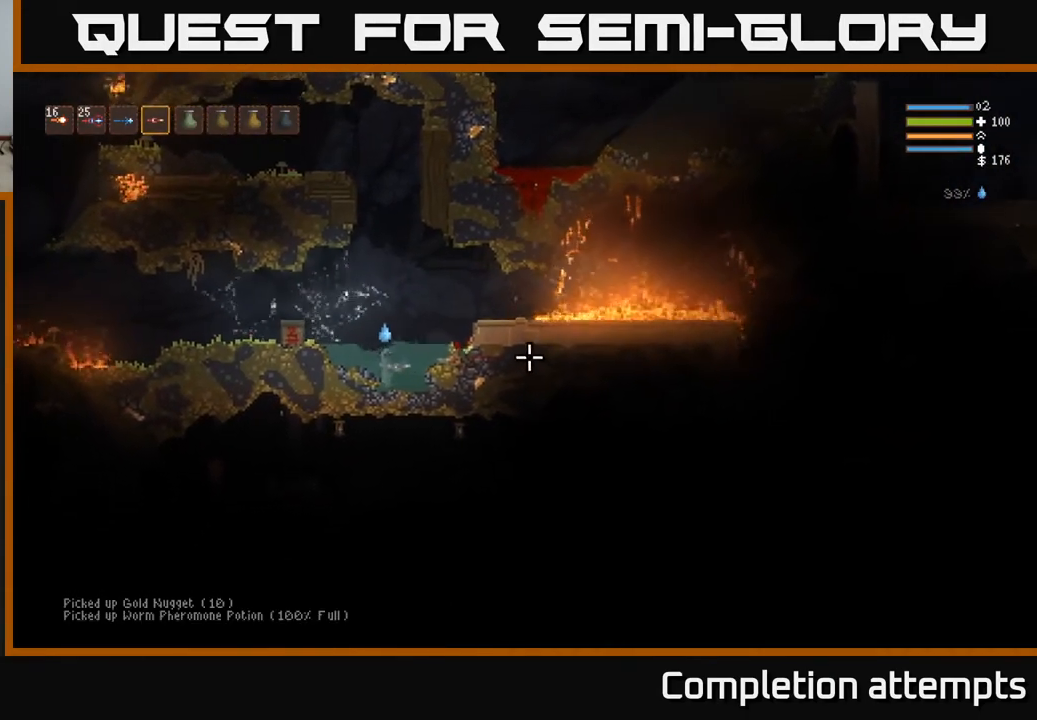
{"buttons": ["L2"], "left_stick": "right", "right_stick": "right", "events": [[217, "left_stick", "right"], [317, "L2", "down"]]}
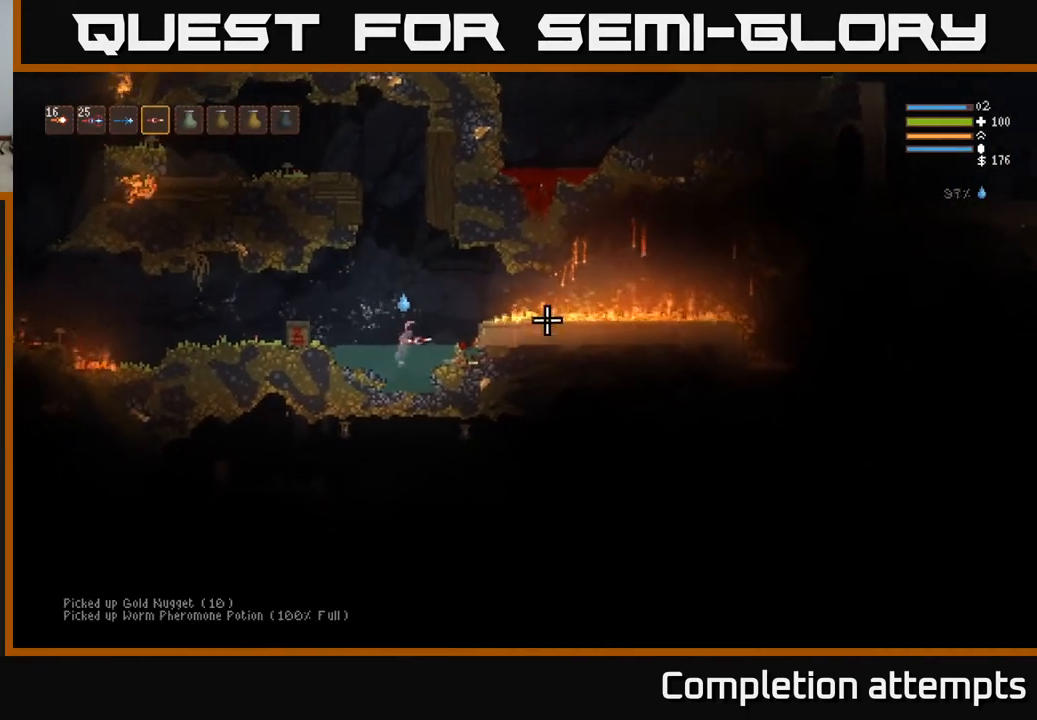
{"buttons": [], "left_stick": "right", "right_stick": "right", "events": [[333, "L2", "up"]]}
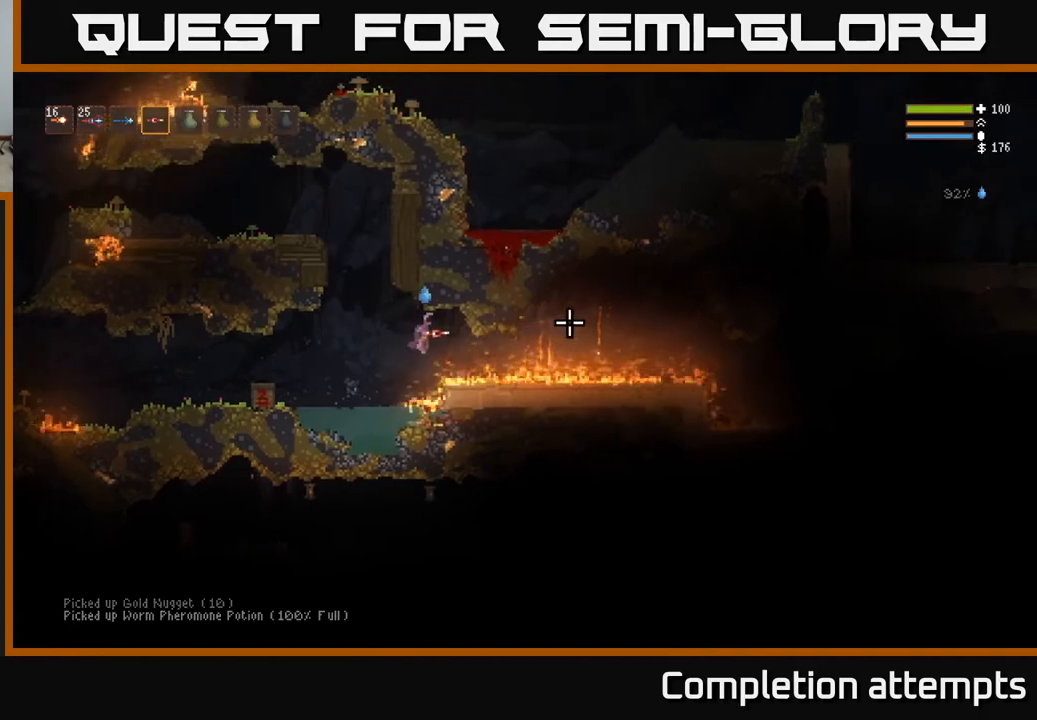
{"buttons": ["L2"], "left_stick": "right", "right_stick": "right", "events": [[183, "L2", "down"], [283, "L2", "up"], [483, "L2", "down"]]}
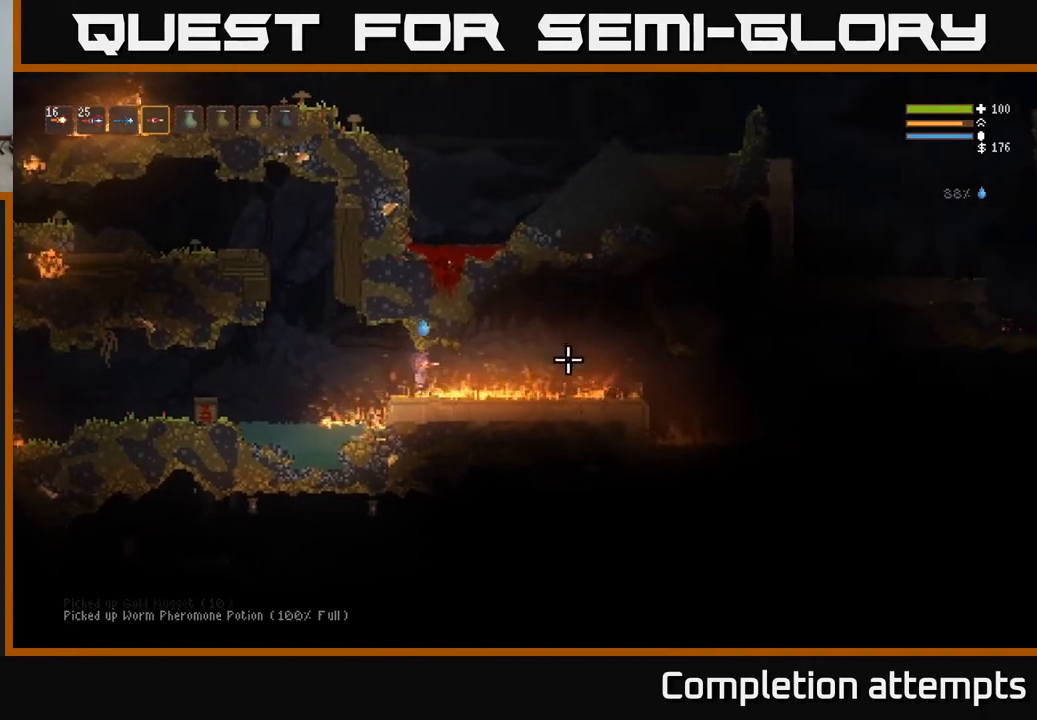
{"buttons": [], "left_stick": "right", "right_stick": "right", "events": [[100, "L2", "up"], [300, "L2", "down"], [400, "L2", "up"]]}
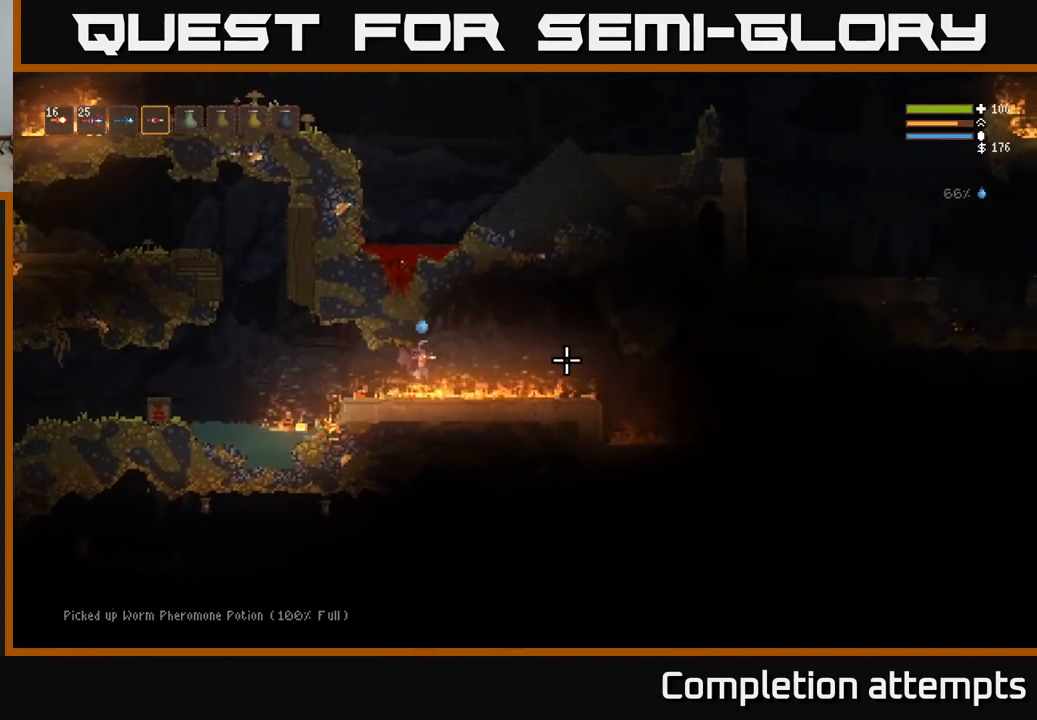
{"buttons": [], "left_stick": "right", "right_stick": "right", "events": [[50, "L2", "down"], [183, "L2", "up"], [317, "L2", "down"], [417, "L2", "up"]]}
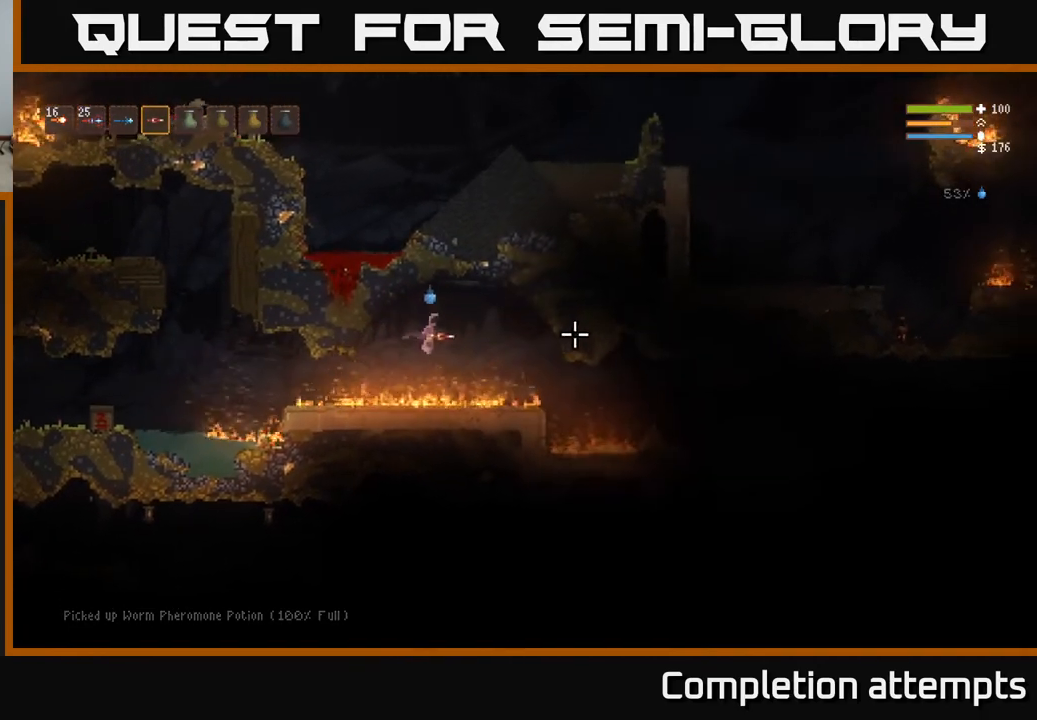
{"buttons": [], "left_stick": "right", "right_stick": "right", "events": [[183, "L2", "down"], [283, "L2", "up"]]}
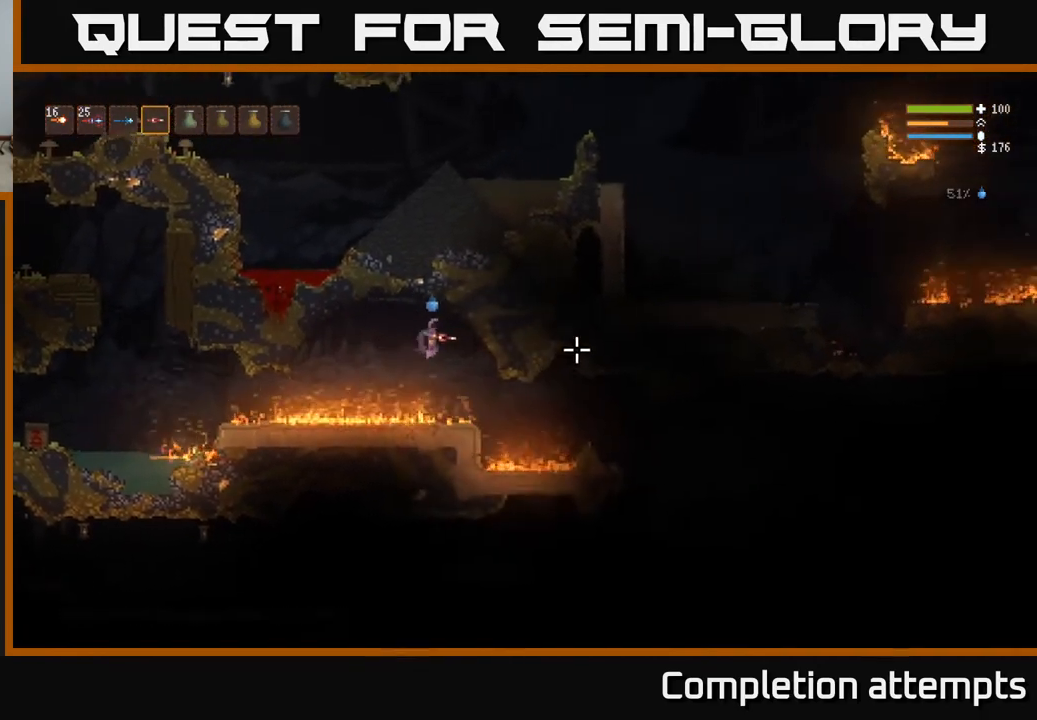
{"buttons": [], "left_stick": "right", "right_stick": "right", "events": [[233, "L2", "down"], [333, "L2", "up"]]}
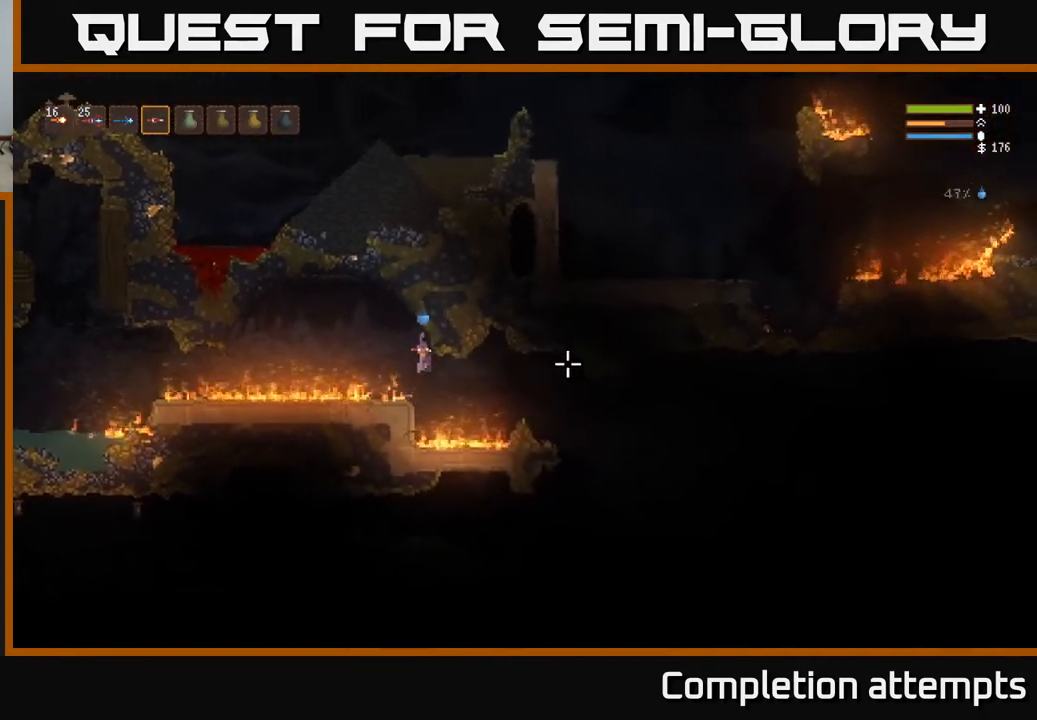
{"buttons": [], "left_stick": "right", "right_stick": "right", "events": [[167, "L2", "down"], [283, "L2", "up"]]}
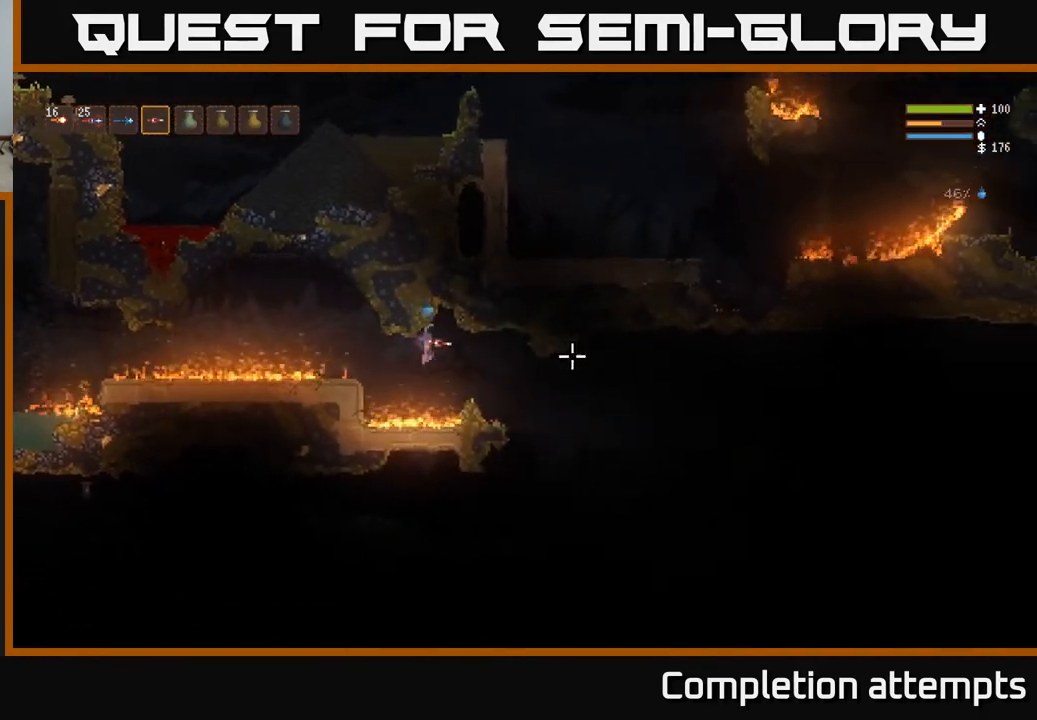
{"buttons": [], "left_stick": "center", "right_stick": "right", "events": [[83, "L2", "down"], [167, "L2", "up"], [450, "left_stick", "center"]]}
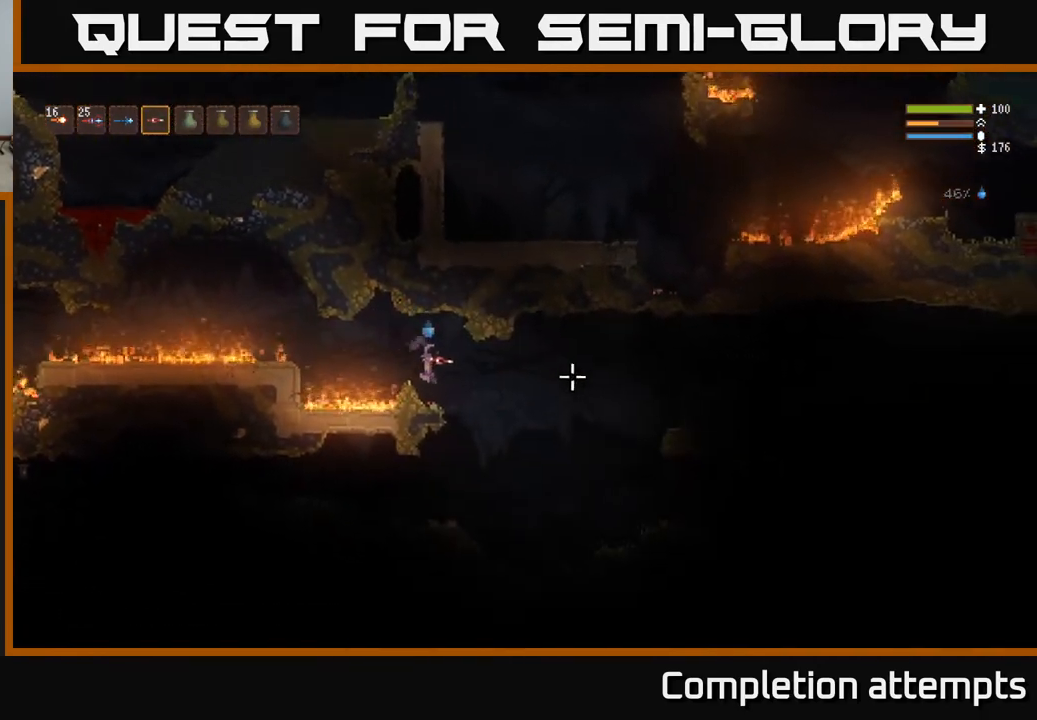
{"buttons": [], "left_stick": "right", "right_stick": "right", "events": [[150, "left_stick", "right"]]}
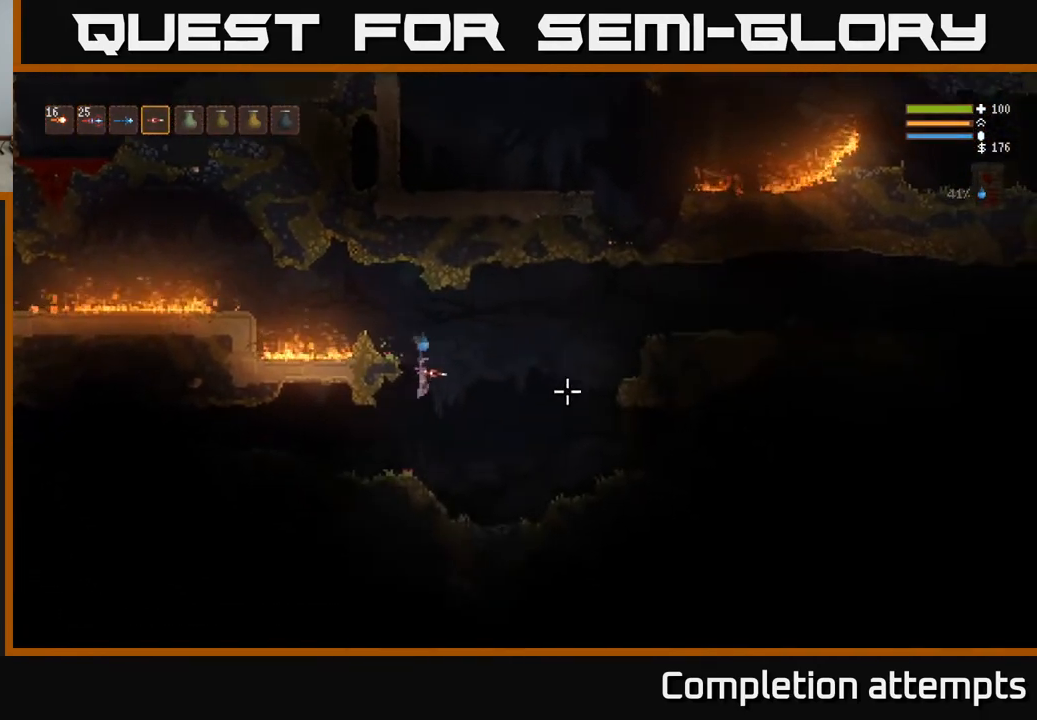
{"buttons": ["L2"], "left_stick": "right", "right_stick": "right", "events": [[483, "L2", "down"]]}
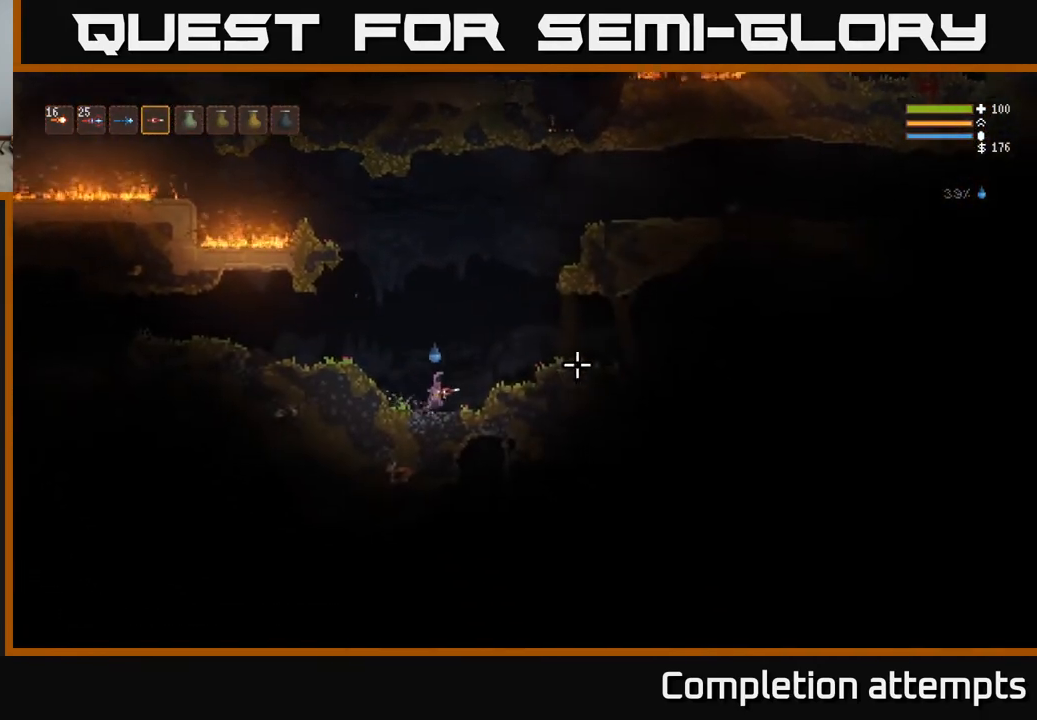
{"buttons": ["L2"], "left_stick": "right", "right_stick": "right", "events": []}
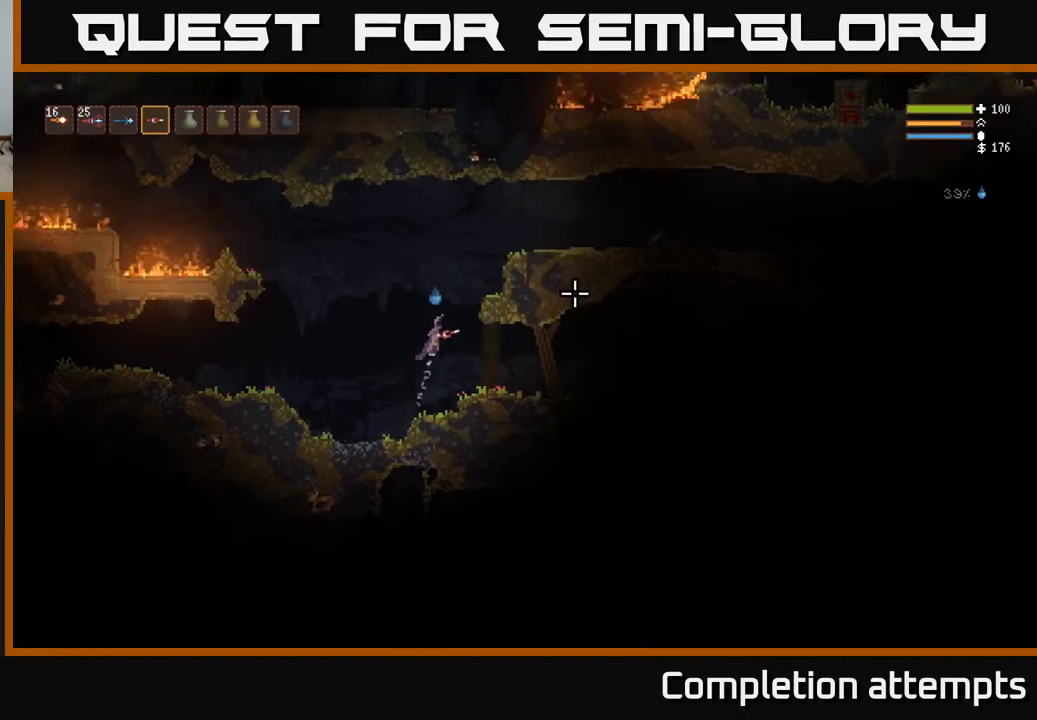
{"buttons": ["L2"], "left_stick": "right", "right_stick": "right", "events": []}
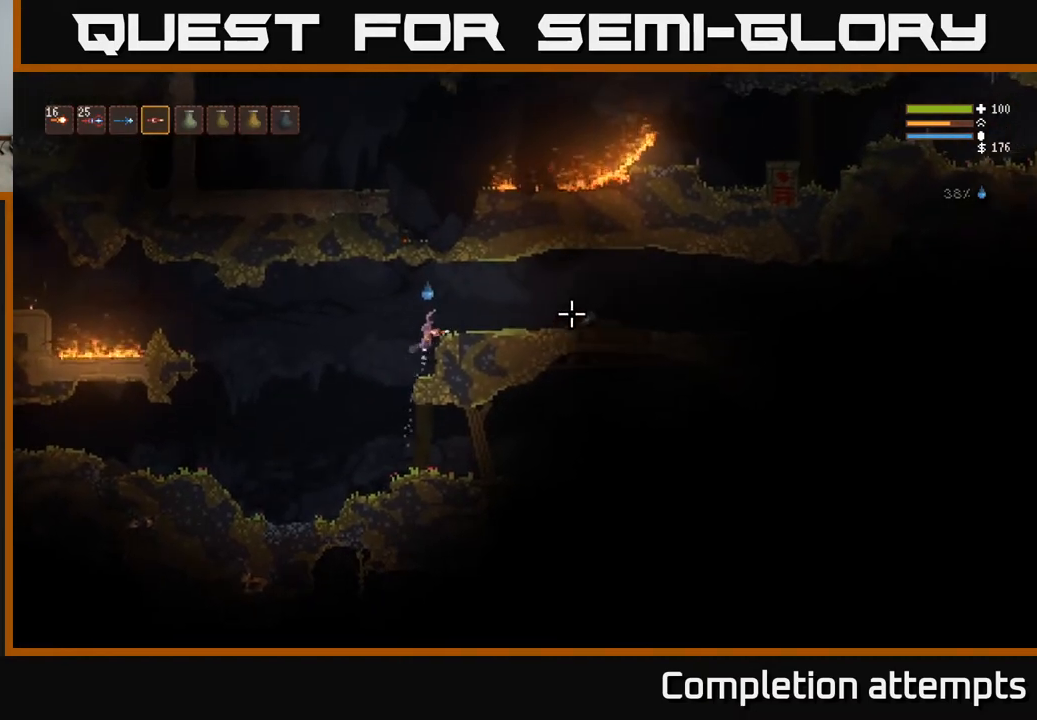
{"buttons": [], "left_stick": "right", "right_stick": "right", "events": [[50, "L2", "up"]]}